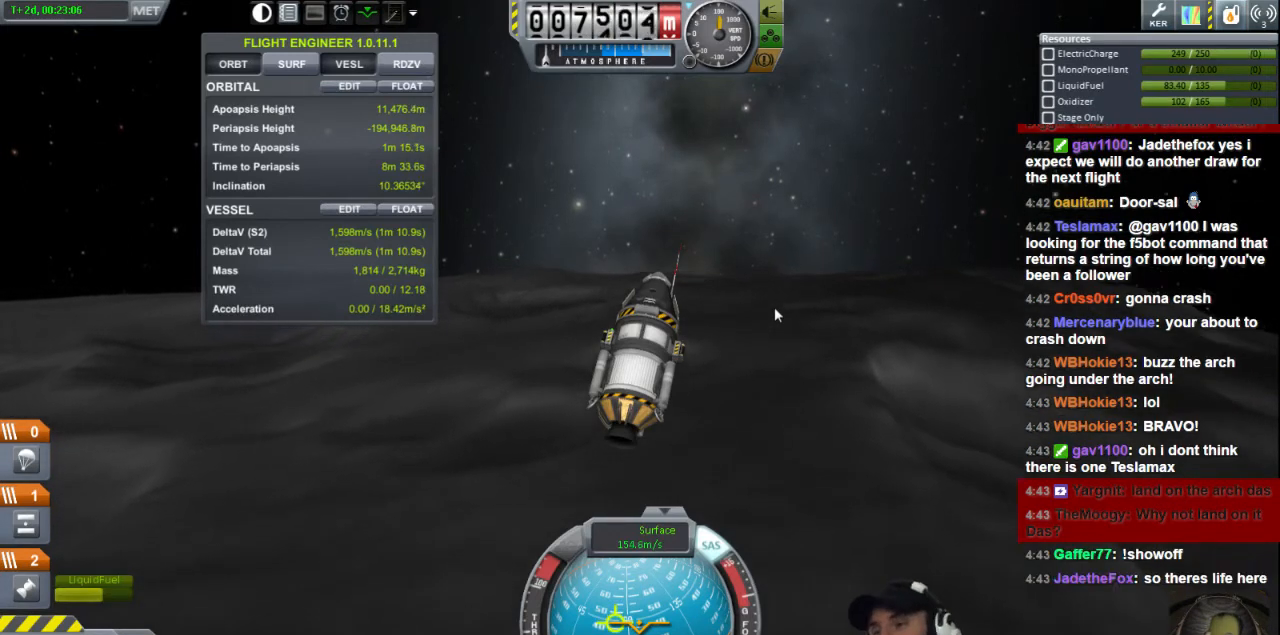
Gameplay with keyboard; each line is a JSON object with the keys held at the frame after it. "events" lists presses ("down") and releases ("up") of "a", "d", "e", "h", "i", "j", "k", "l", "n", "q", "s" and "w" between this image and that frame as [ms after this image, input, new state], when the widget could be followed in between. No other keys are recorded. Mouse input is not recorded.
{"keys": ["a"], "events": [[480, "a", "down"]]}
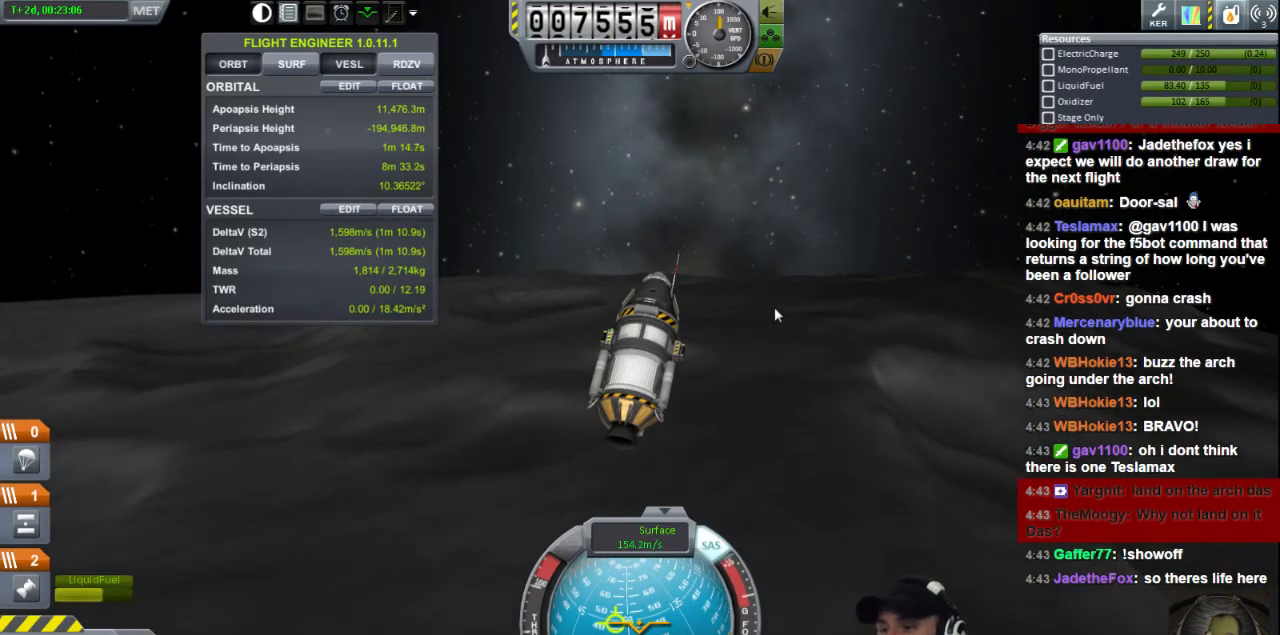
{"keys": ["d"], "events": [[200, "a", "up"], [440, "d", "down"]]}
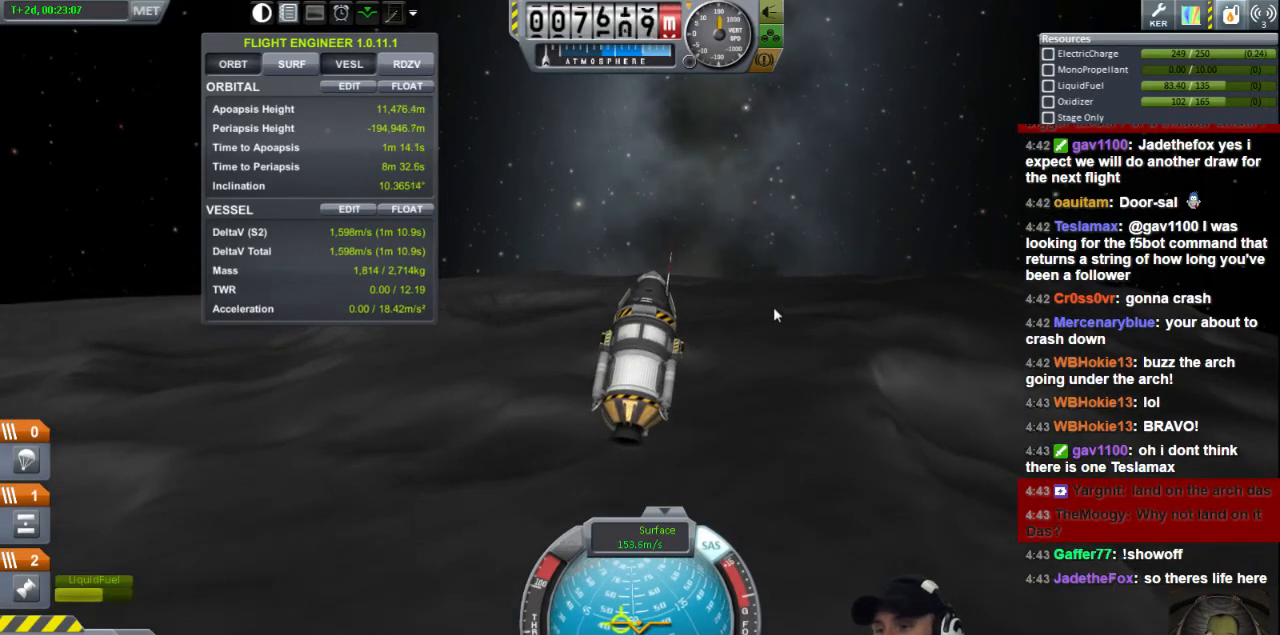
{"keys": [], "events": [[160, "d", "up"]]}
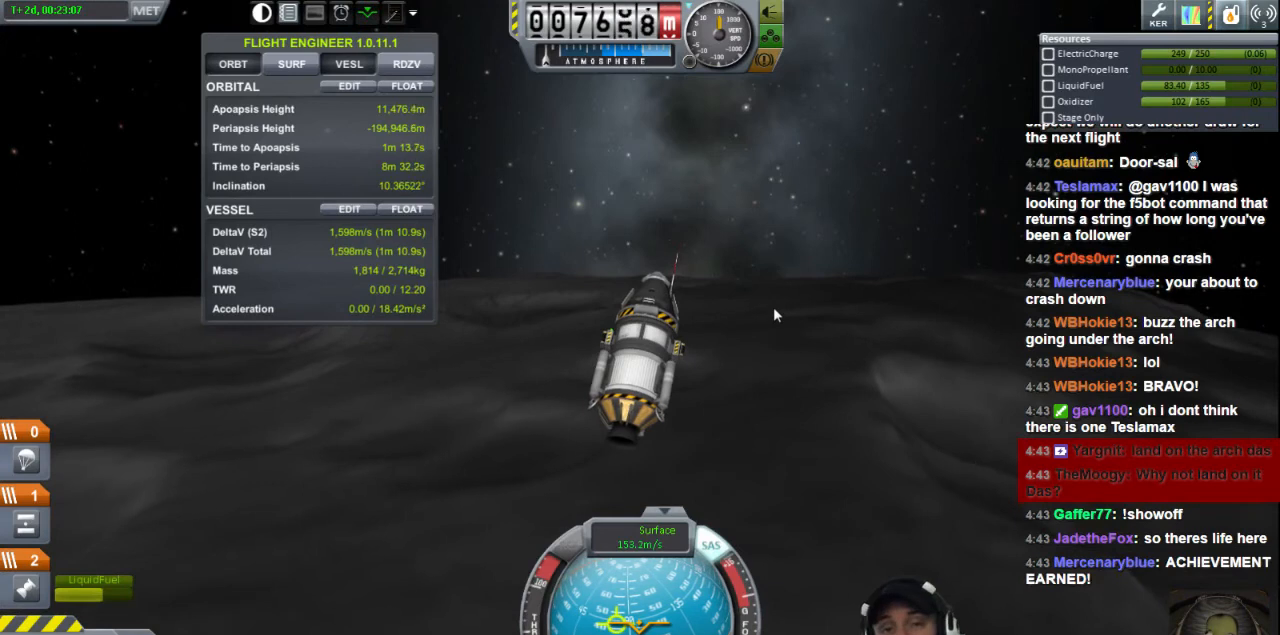
{"keys": [], "events": []}
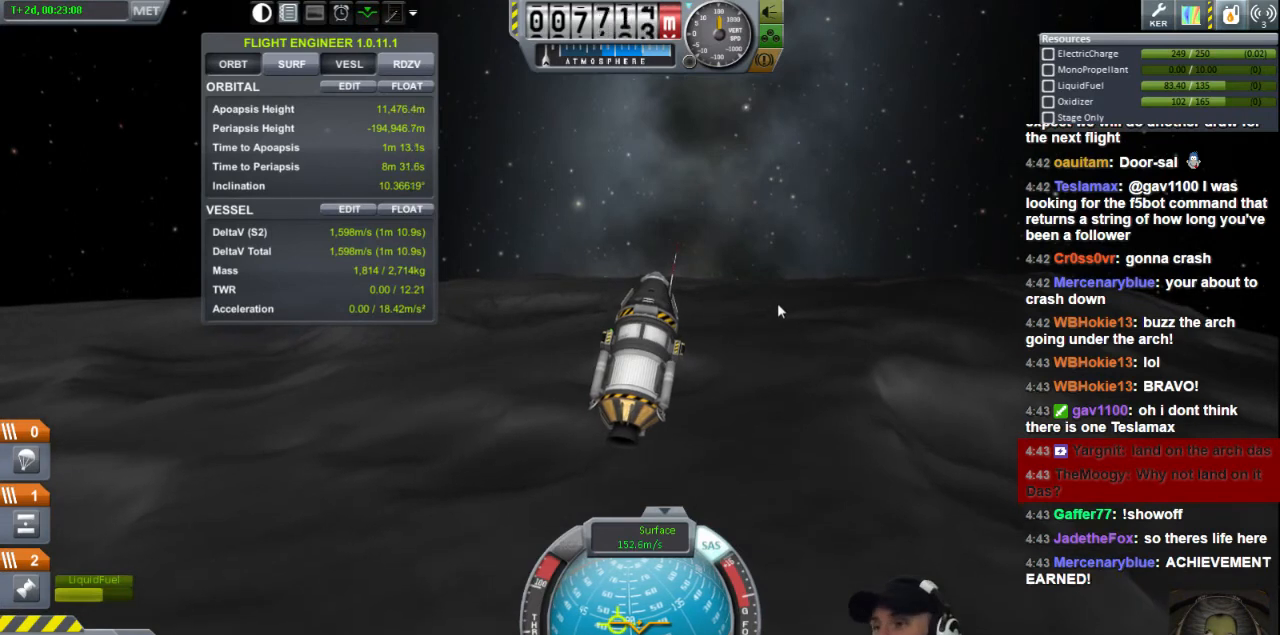
{"keys": [], "events": []}
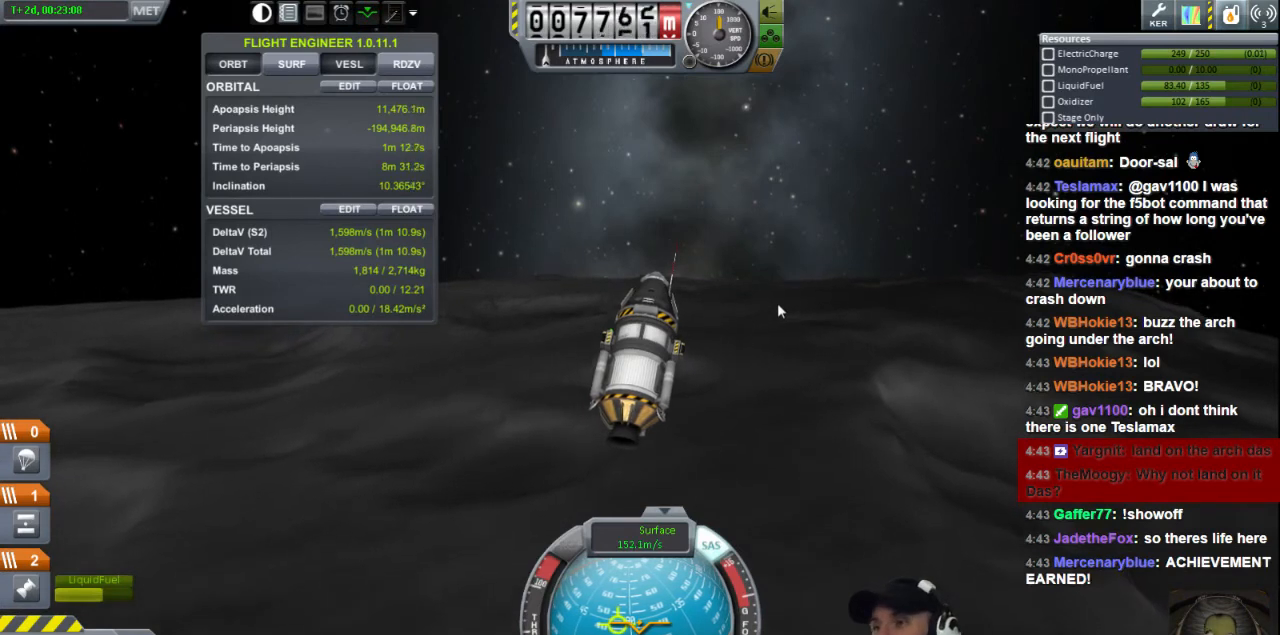
{"keys": [], "events": []}
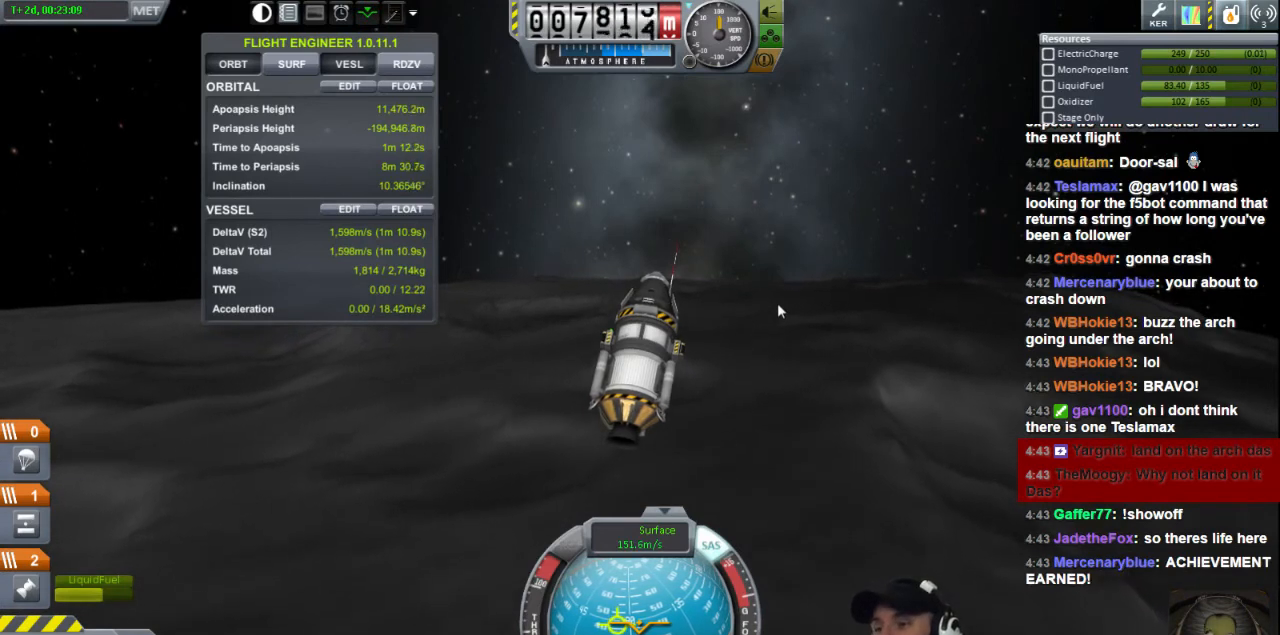
{"keys": ["d"], "events": [[480, "d", "down"]]}
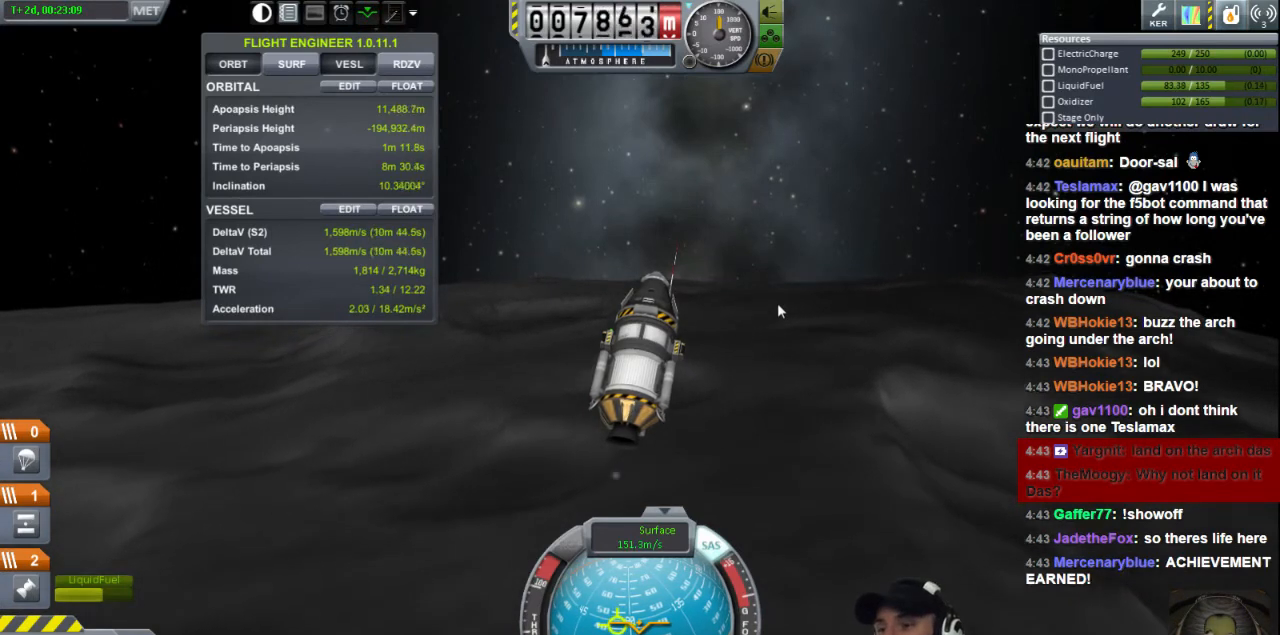
{"keys": ["d"], "events": []}
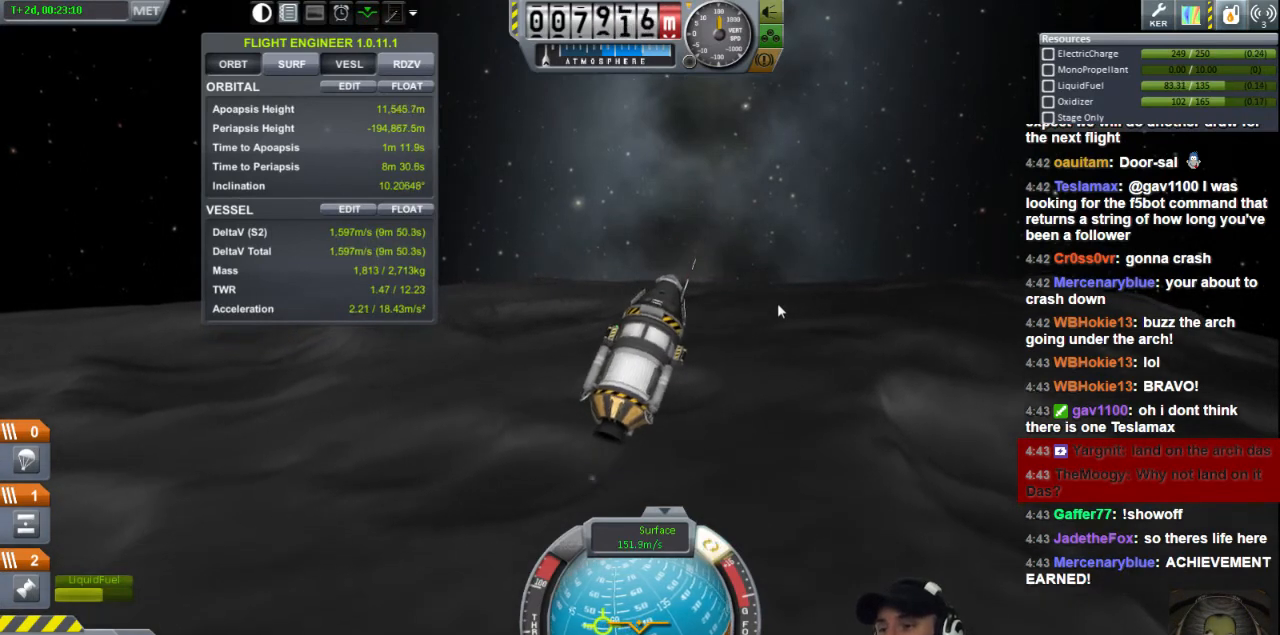
{"keys": [], "events": [[80, "d", "up"]]}
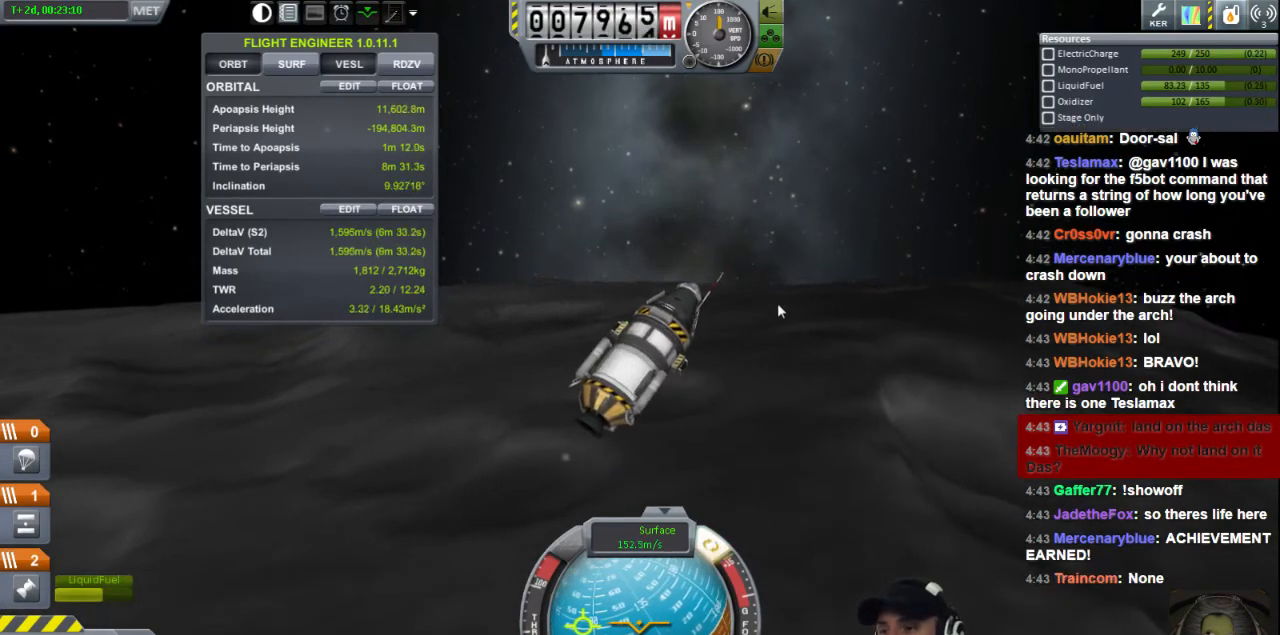
{"keys": ["d", "s"], "events": [[400, "s", "down"], [520, "d", "down"]]}
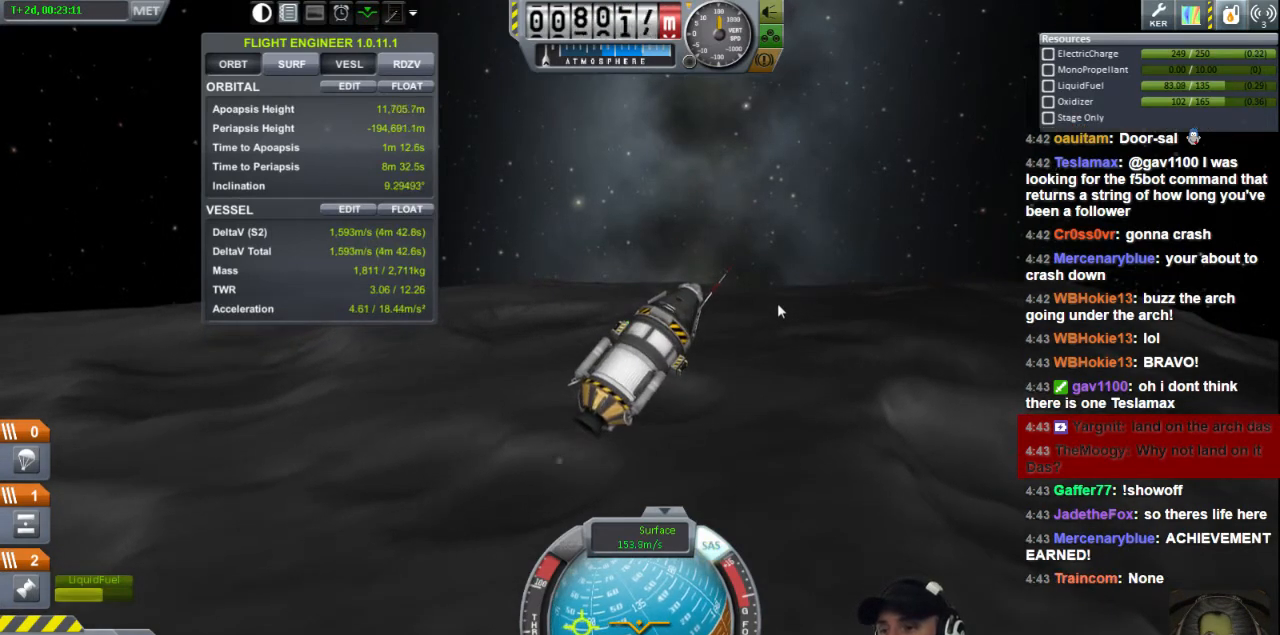
{"keys": [], "events": [[120, "s", "up"], [160, "d", "up"]]}
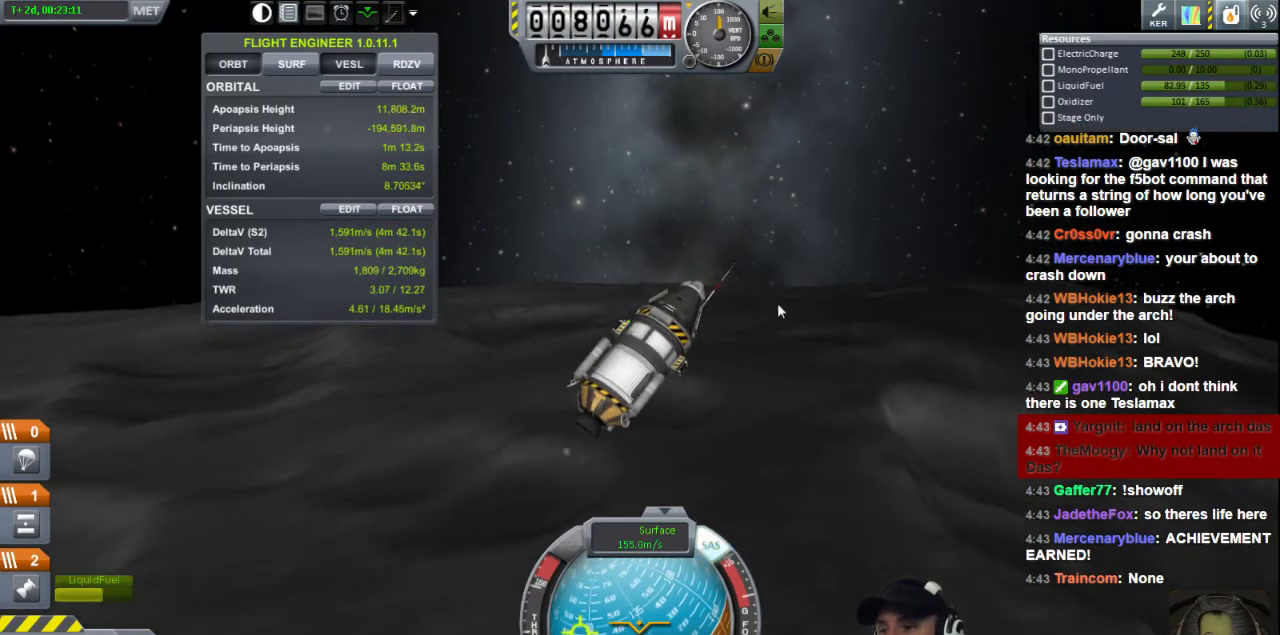
{"keys": [], "events": [[80, "d", "down"], [280, "d", "up"]]}
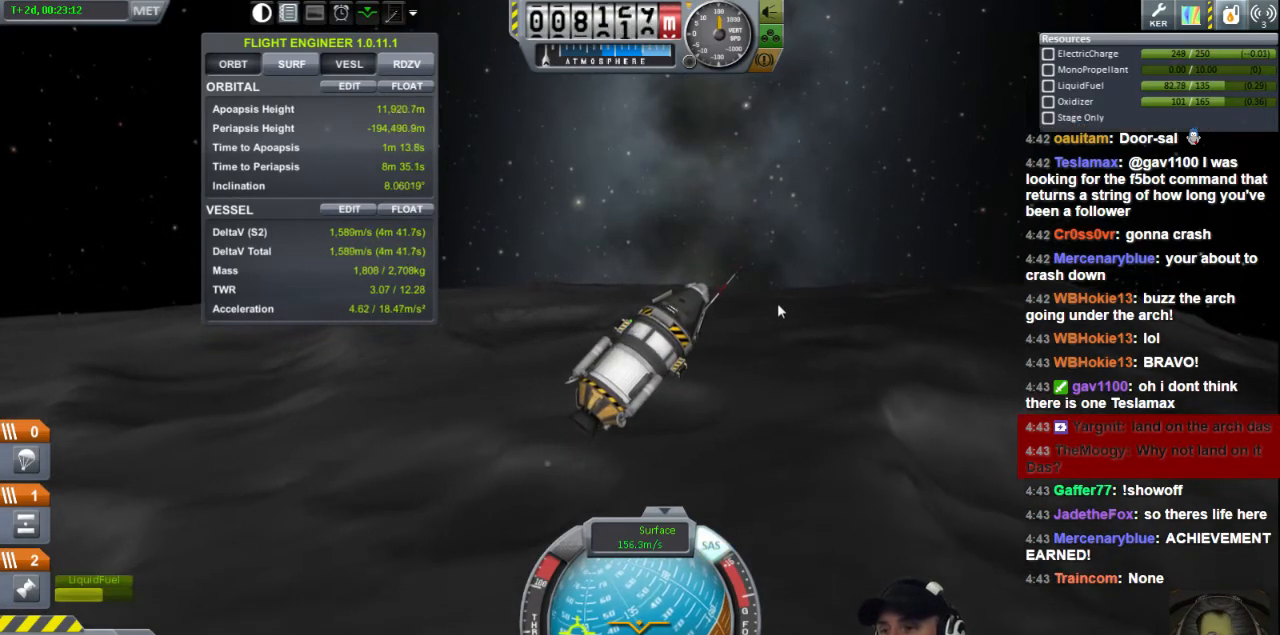
{"keys": [], "events": []}
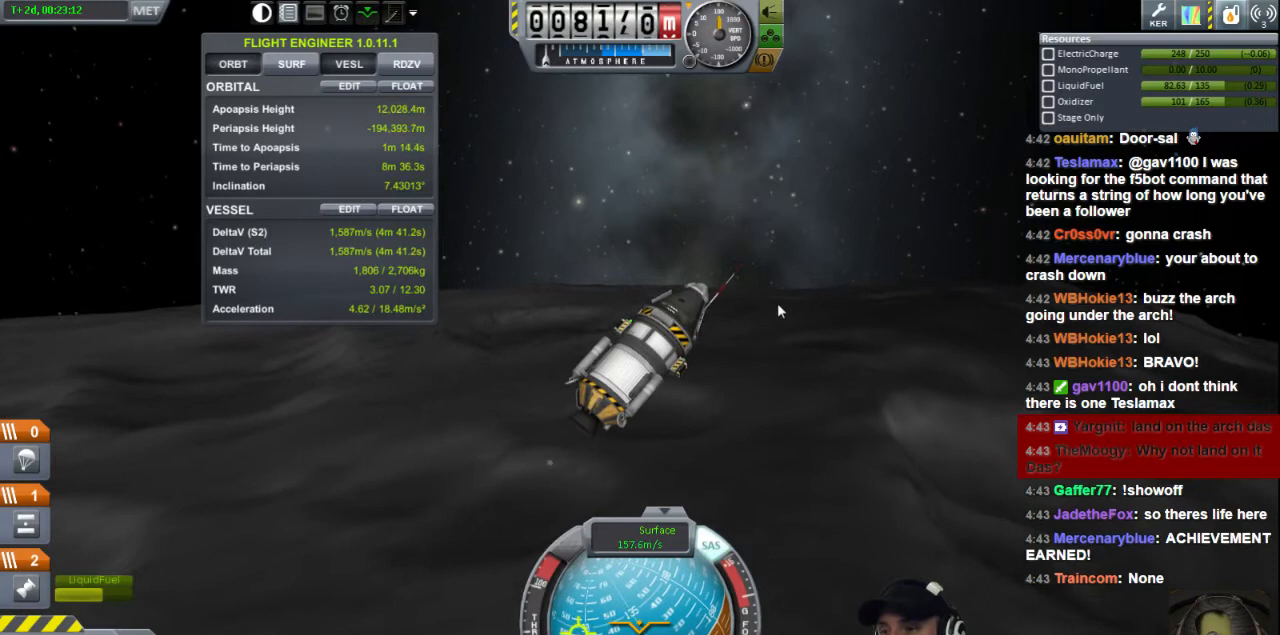
{"keys": [], "events": []}
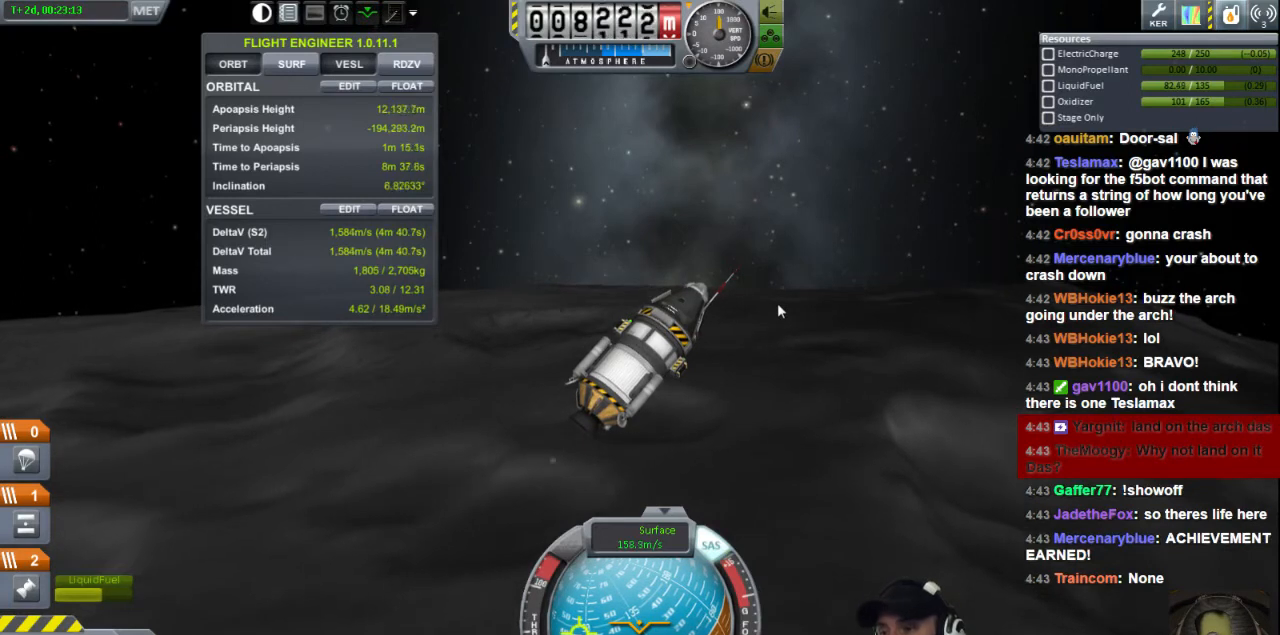
{"keys": [], "events": []}
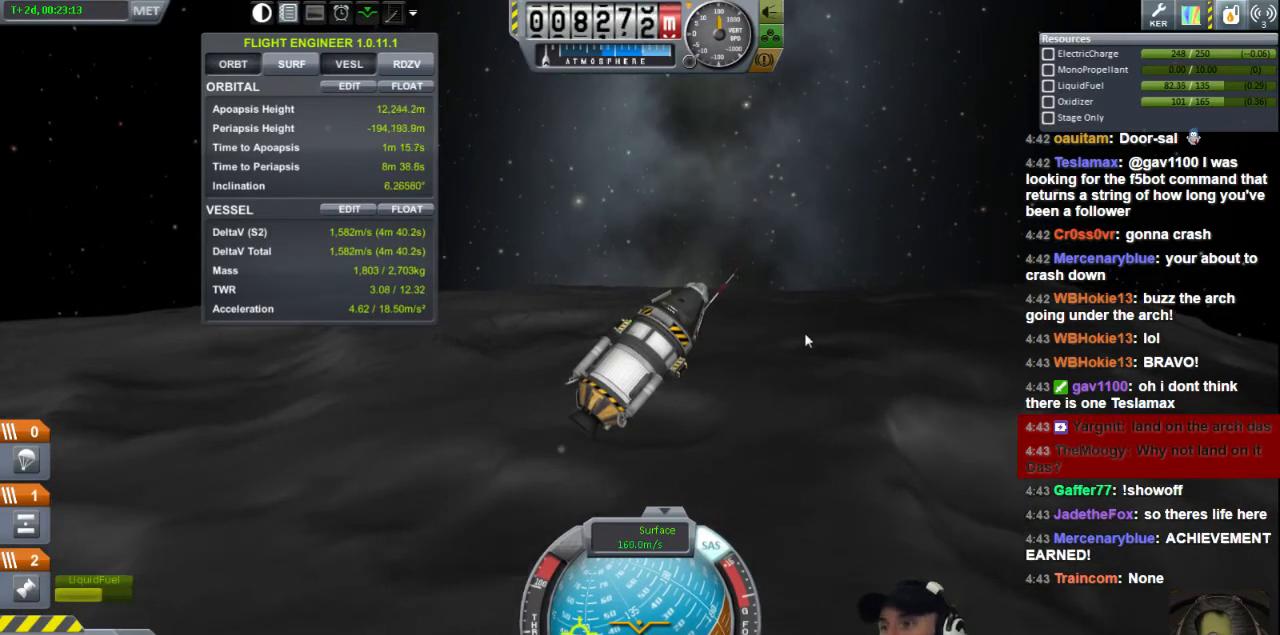
{"keys": [], "events": []}
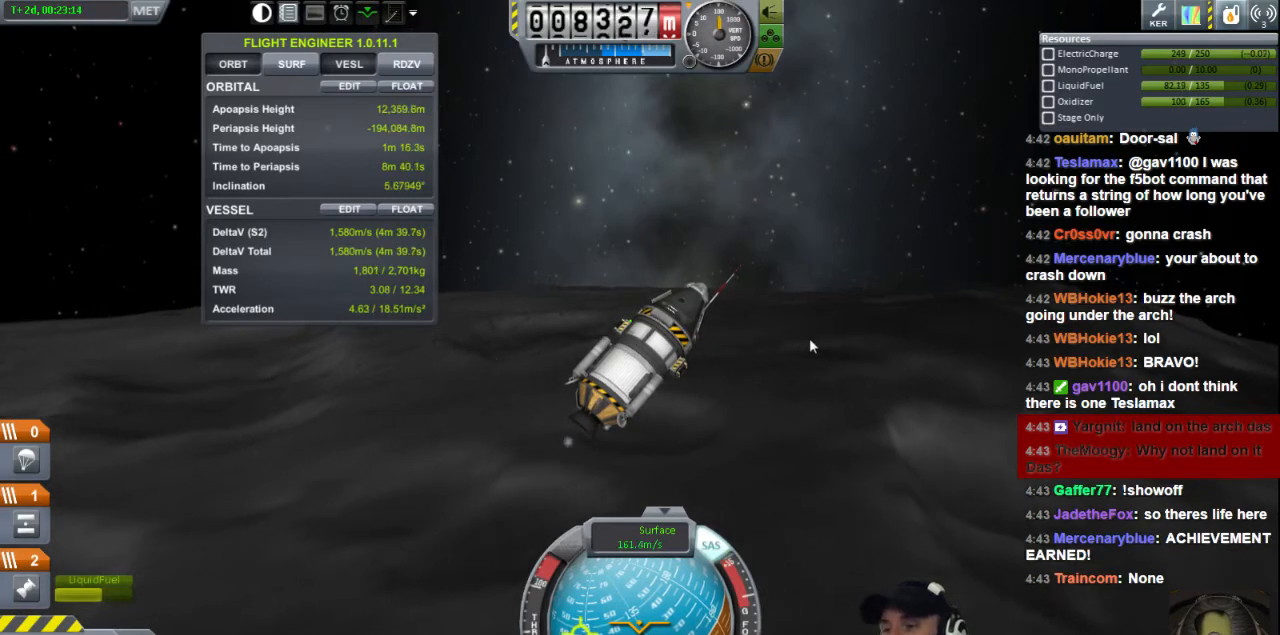
{"keys": [], "events": []}
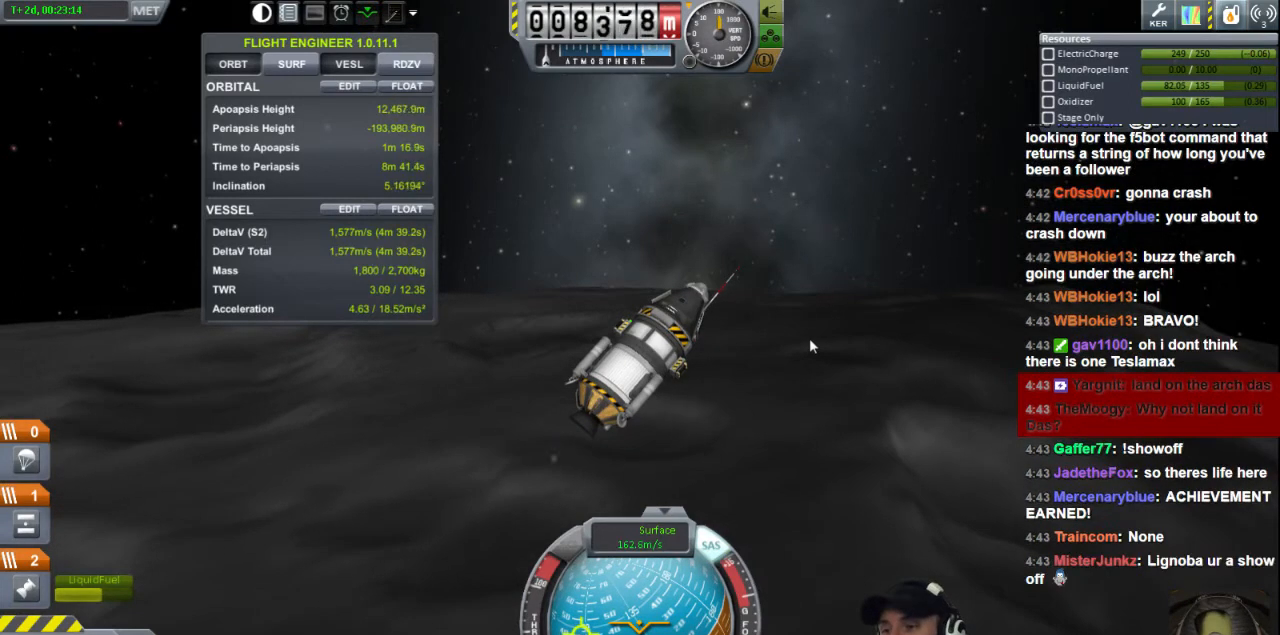
{"keys": [], "events": []}
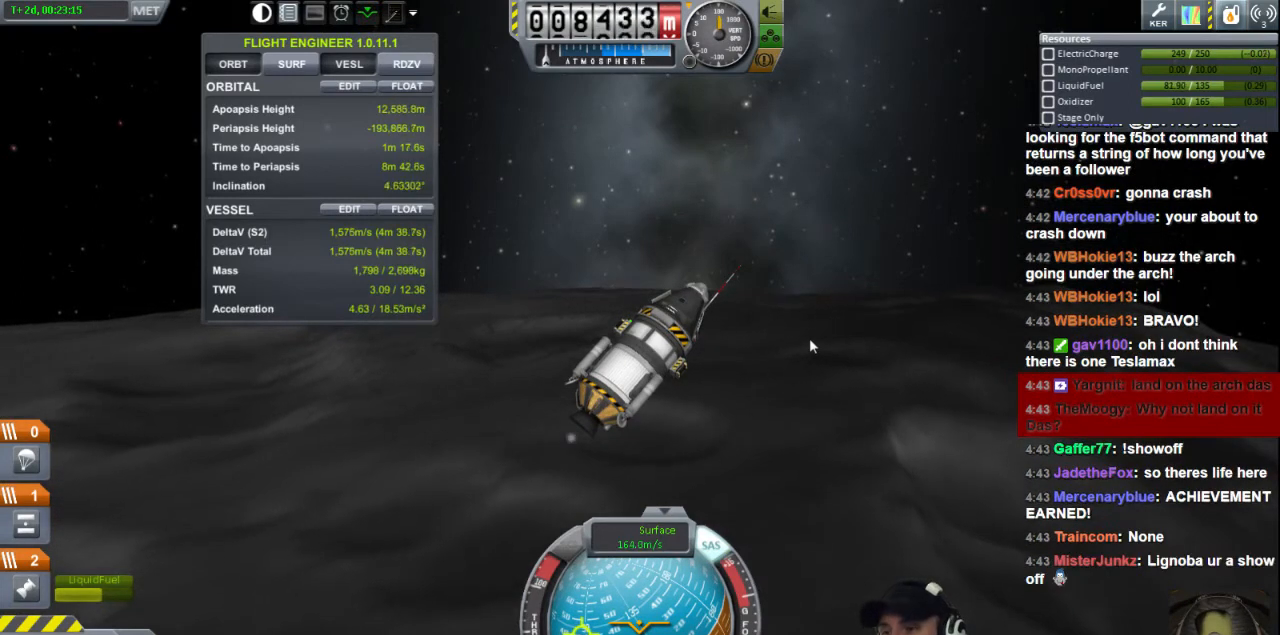
{"keys": [], "events": []}
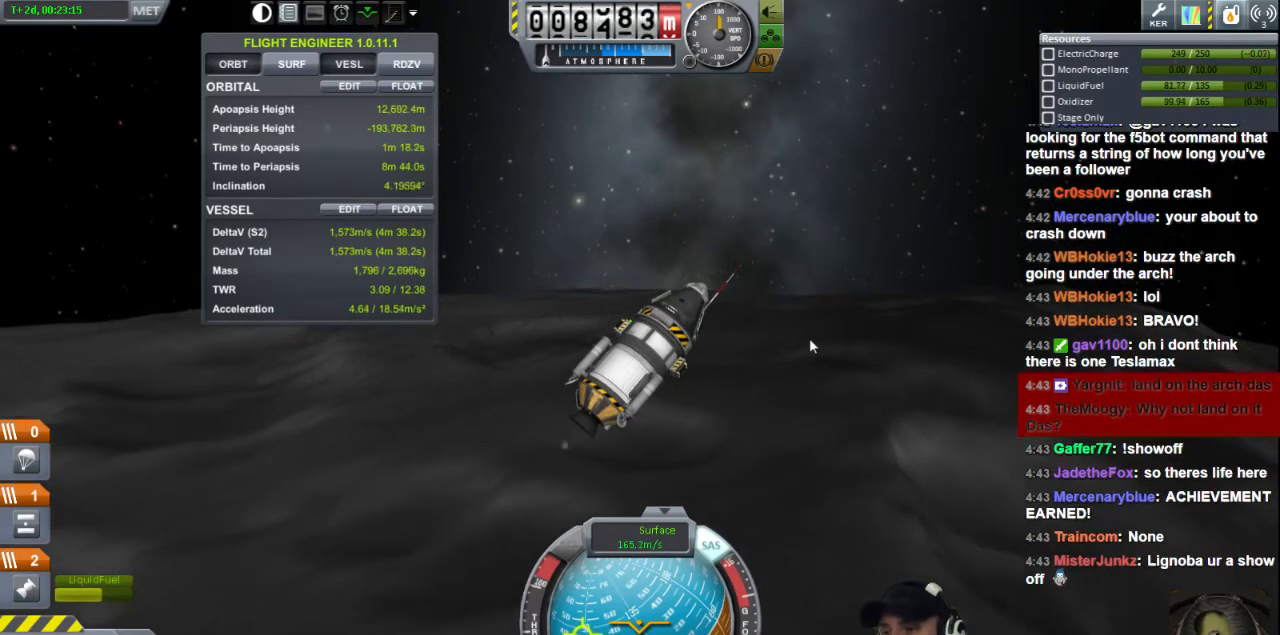
{"keys": ["a"], "events": [[440, "a", "down"]]}
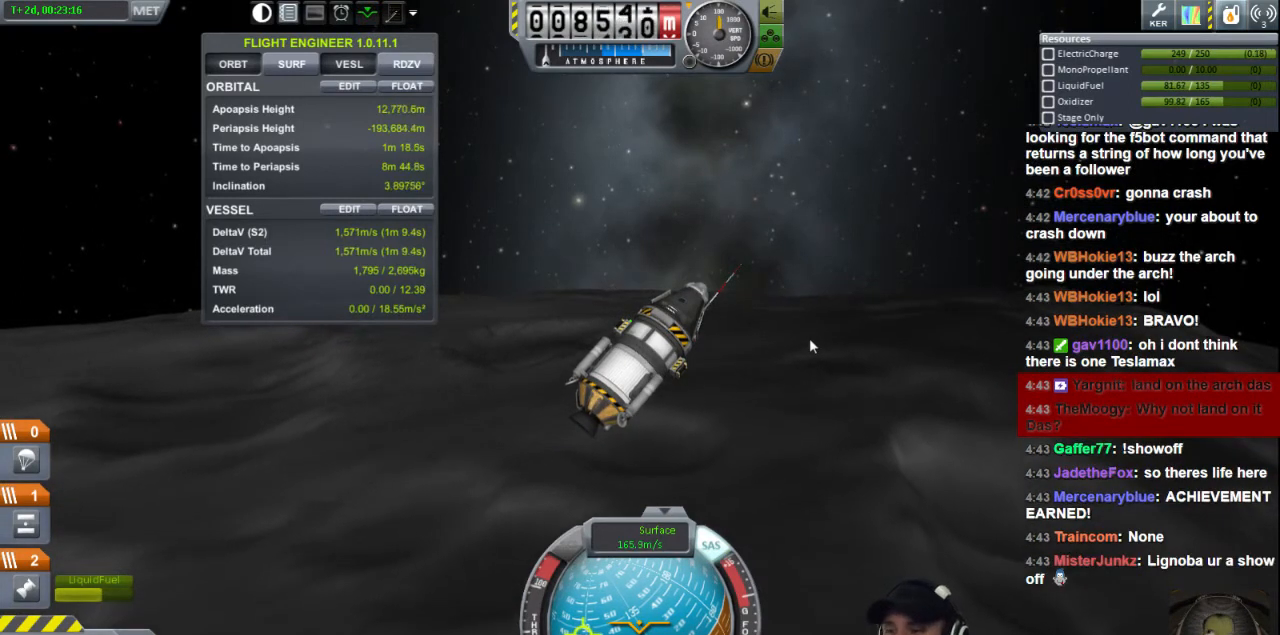
{"keys": ["a"], "events": []}
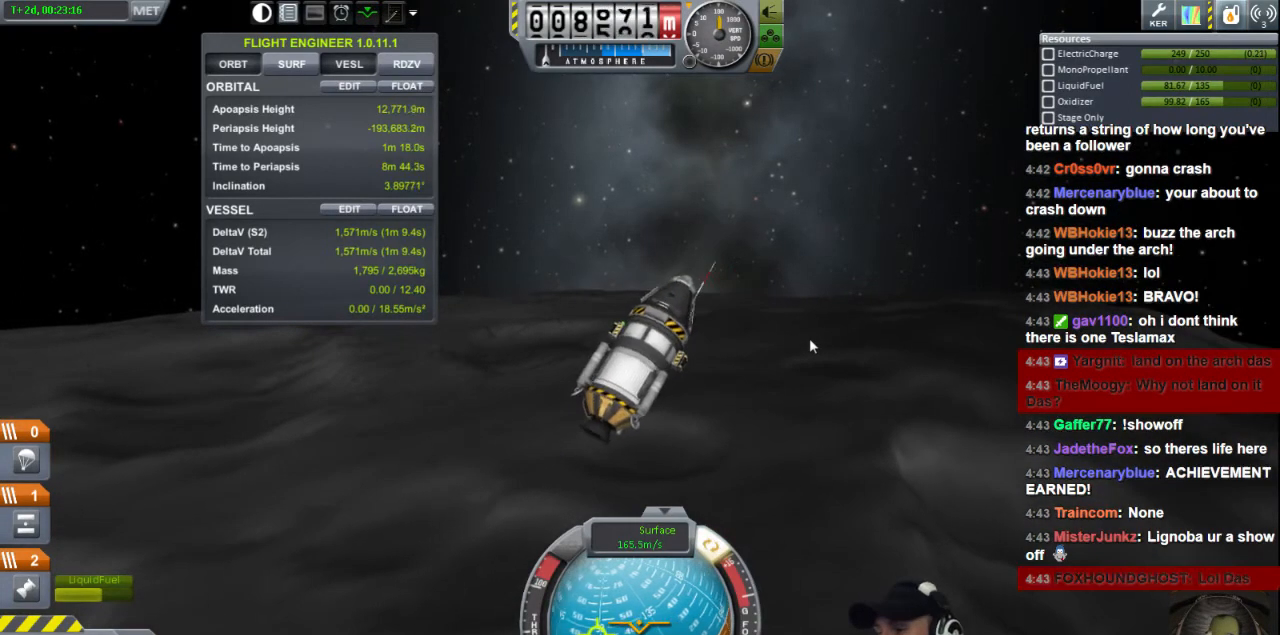
{"keys": [], "events": [[160, "a", "up"]]}
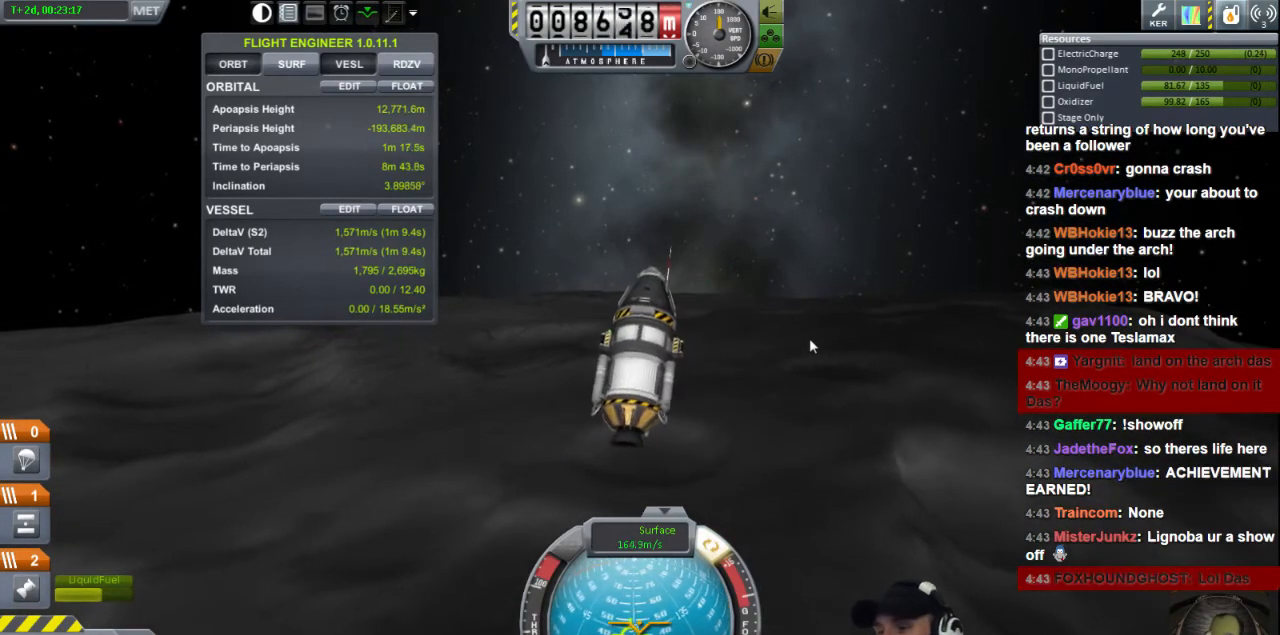
{"keys": ["d", "w"], "events": [[240, "w", "down"], [360, "d", "down"]]}
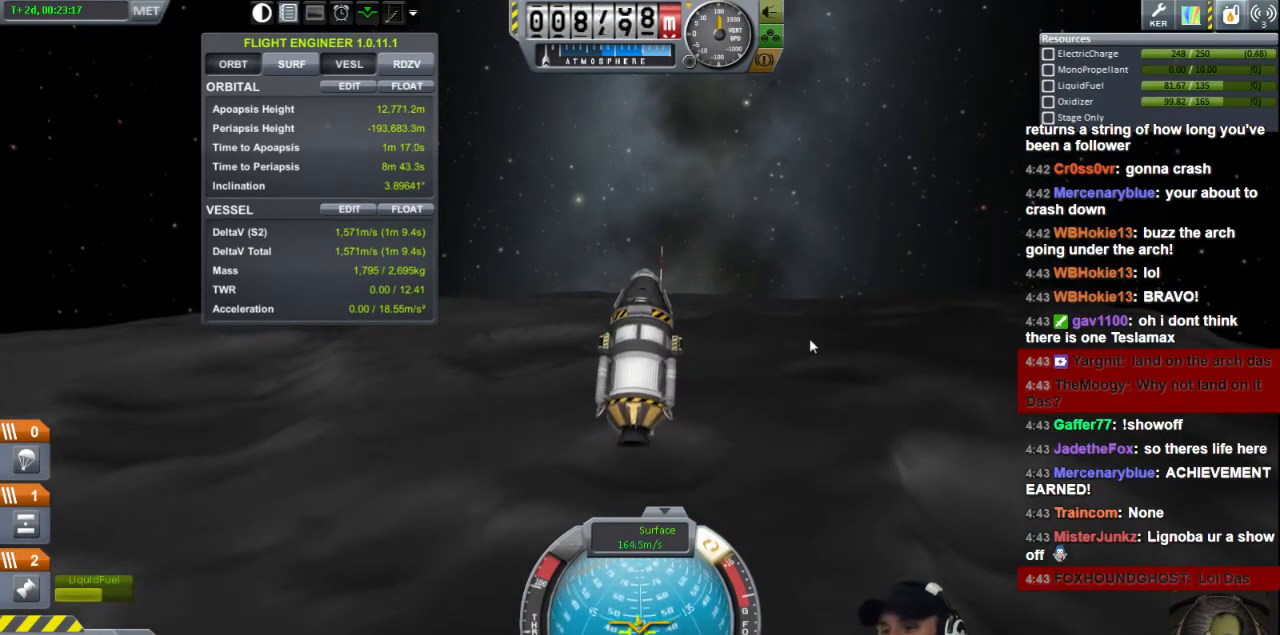
{"keys": [], "events": [[120, "d", "up"], [160, "w", "up"], [360, "a", "down"], [480, "a", "up"]]}
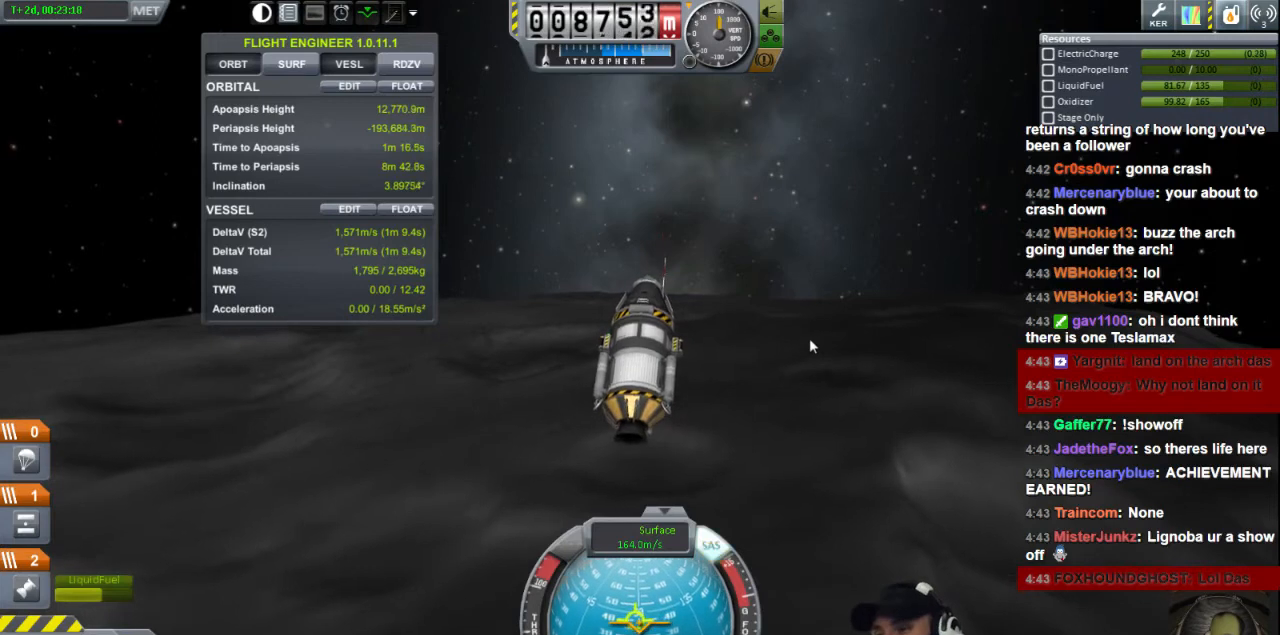
{"keys": [], "events": [[280, "d", "down"], [360, "d", "up"]]}
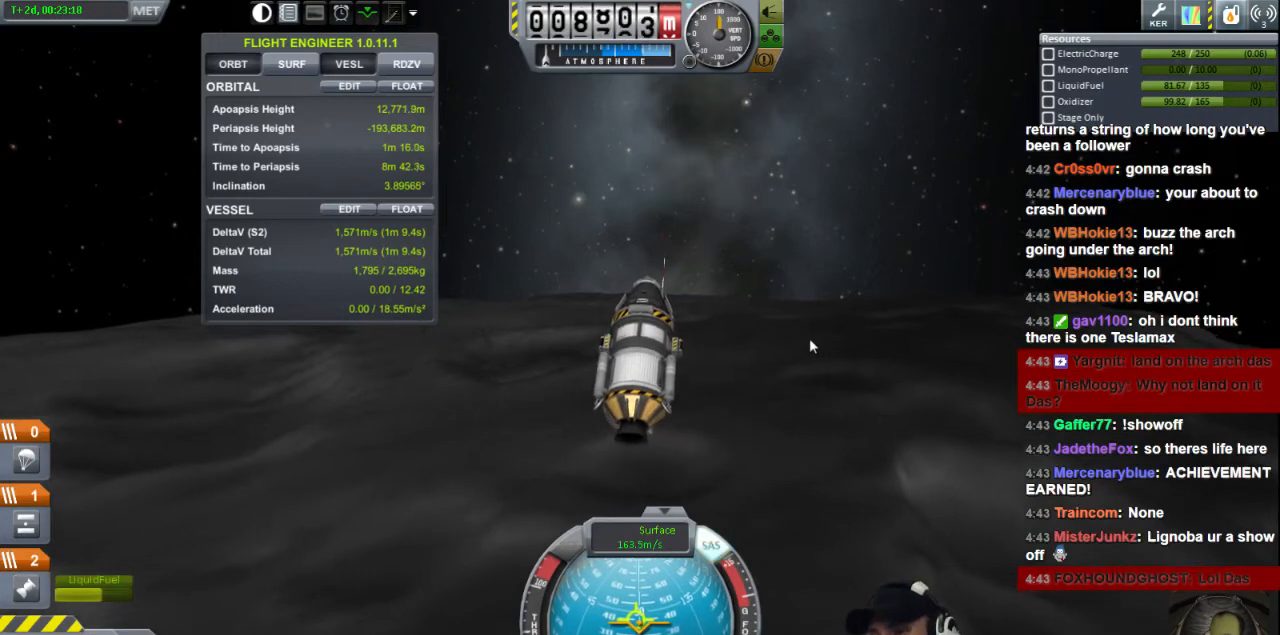
{"keys": [], "events": []}
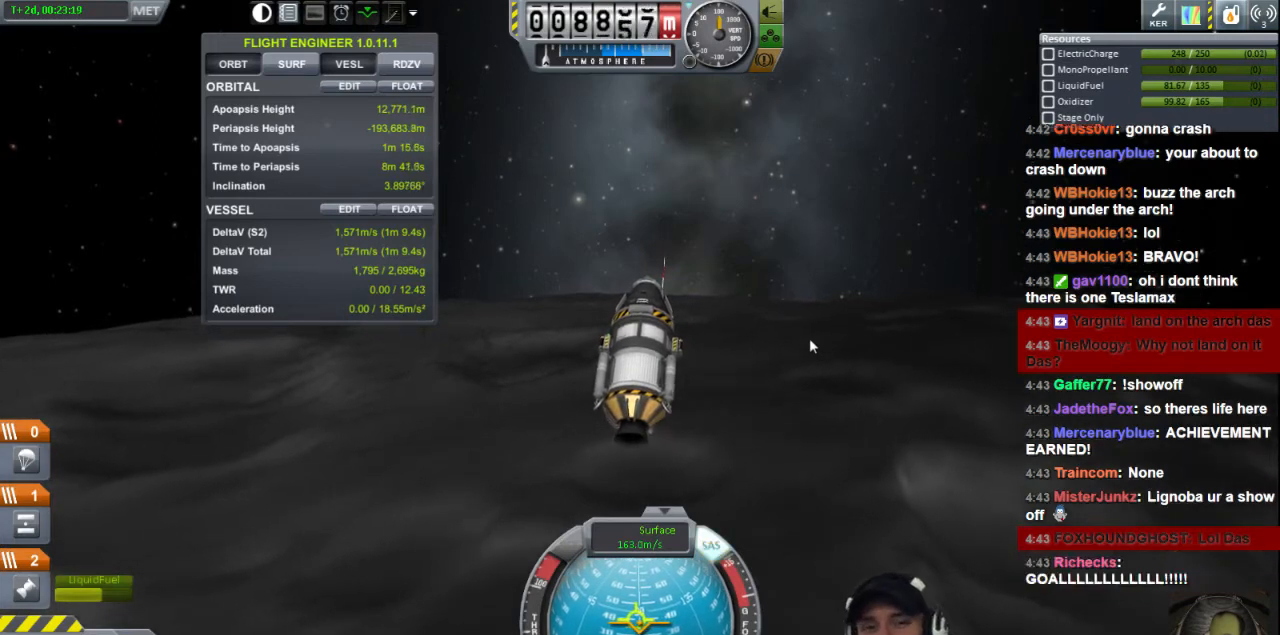
{"keys": [], "events": [[80, "s", "down"], [200, "s", "up"]]}